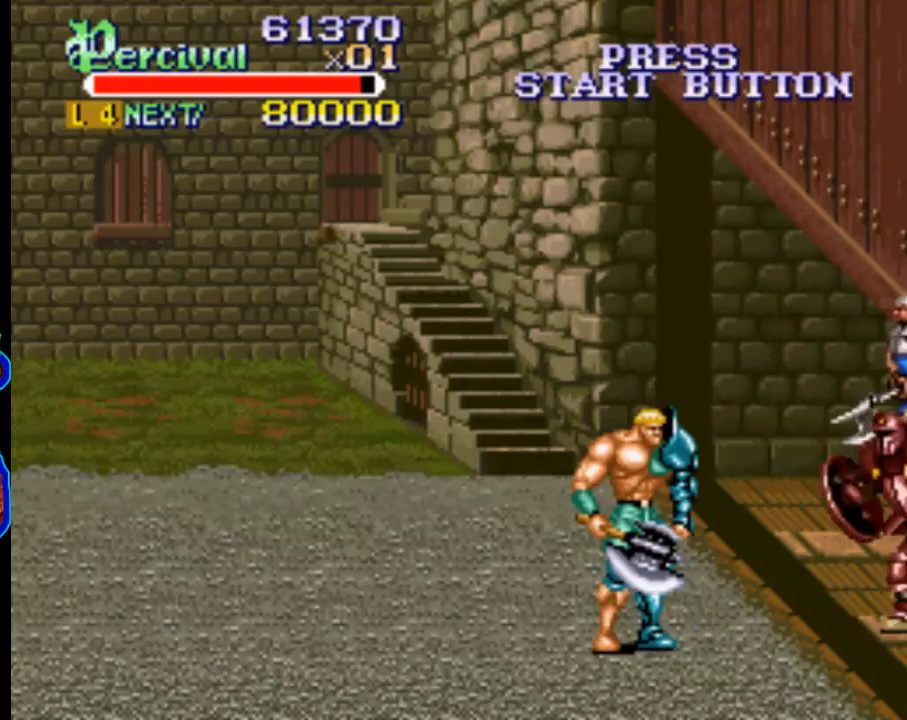
Gameplay with a controller (Xbox layout); each line is a JSON object with the inputs held at the frame after it. "events" lists button and stick changes between this image and that frame as [ms after this image, input, new state], when the widget could be followed in between. Not read: L3 R3 left_stick right_stick.
{"buttons": ["DPAD_UP"], "events": [[367, "DPAD_UP", "down"]]}
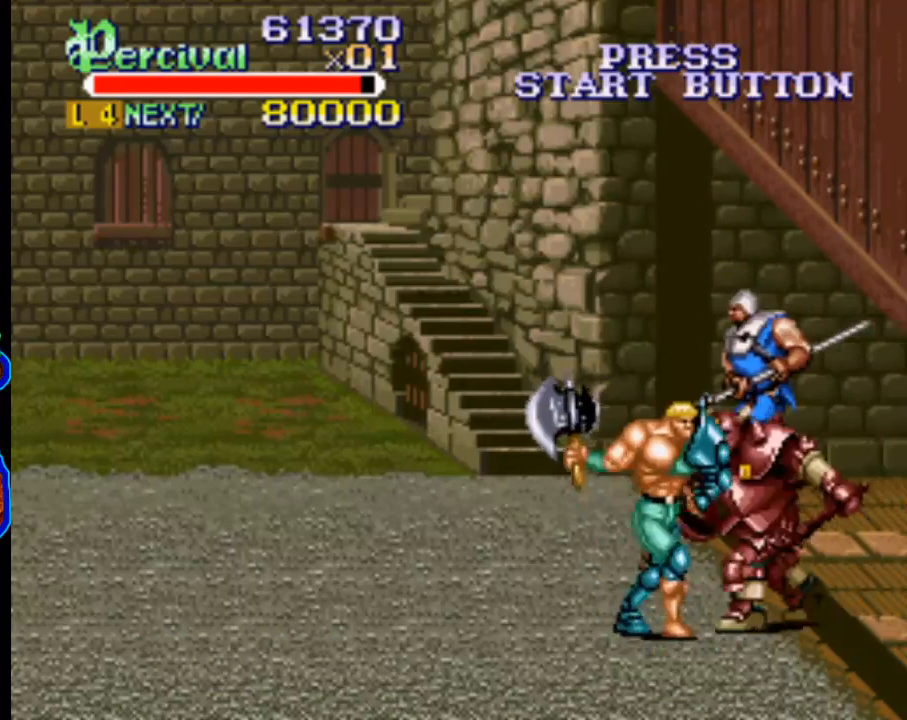
{"buttons": [], "events": [[67, "DPAD_UP", "up"], [200, "B", "down"], [367, "B", "up"]]}
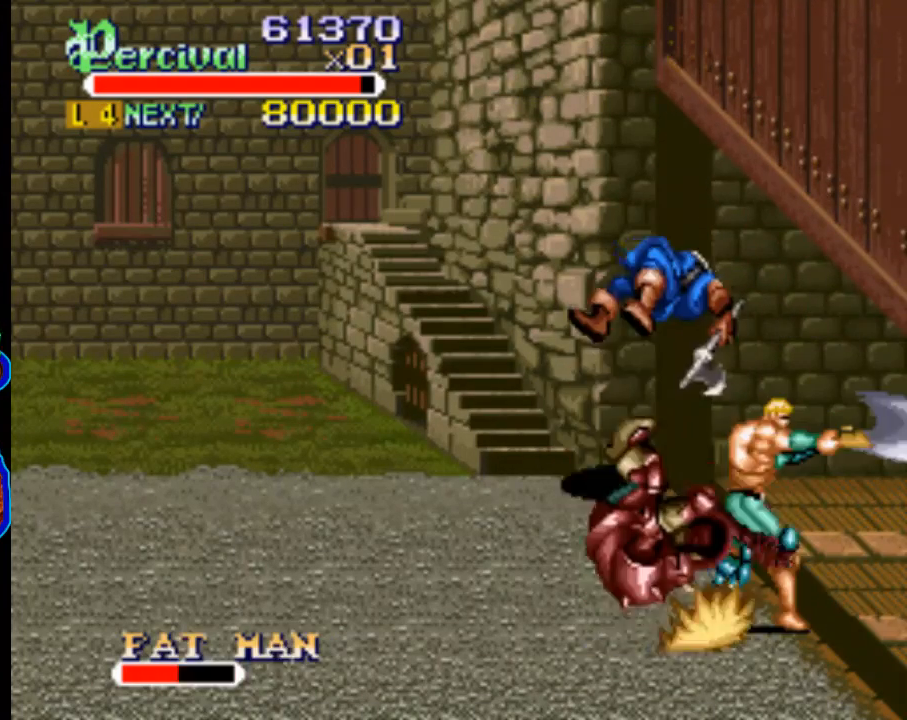
{"buttons": [], "events": [[367, "DPAD_DOWN", "down"], [467, "DPAD_DOWN", "up"]]}
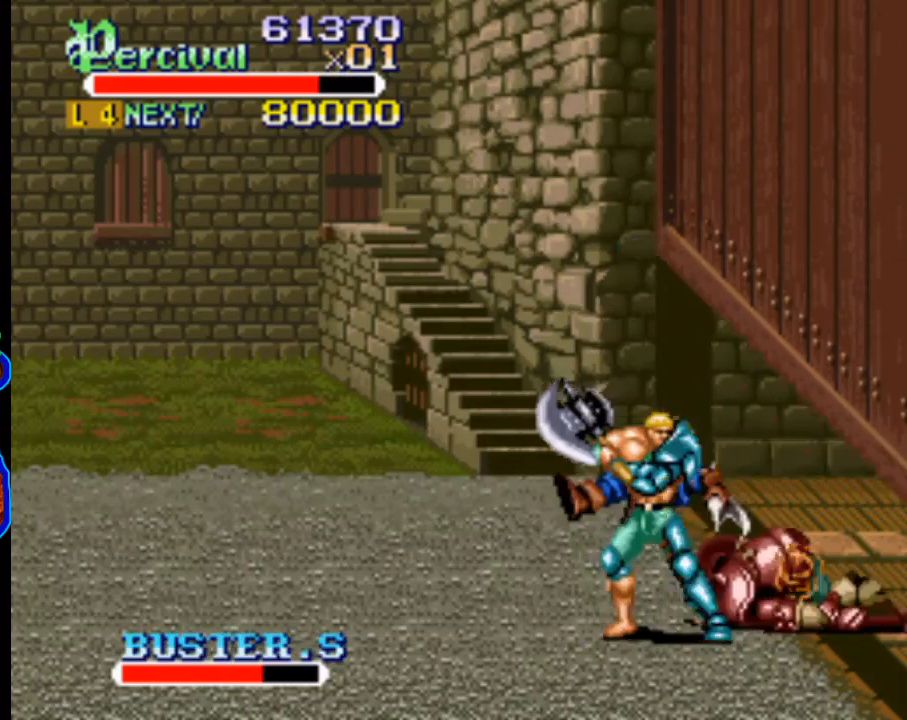
{"buttons": ["X", "DPAD_RIGHT"], "events": [[167, "X", "down"], [267, "DPAD_RIGHT", "down"]]}
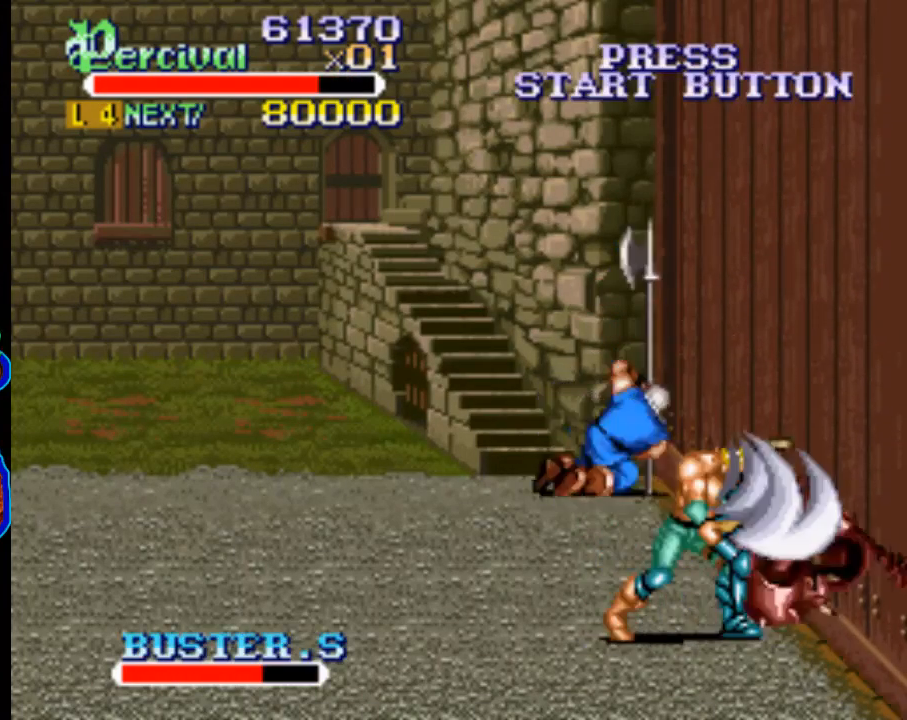
{"buttons": [], "events": [[167, "DPAD_RIGHT", "up"], [167, "X", "up"]]}
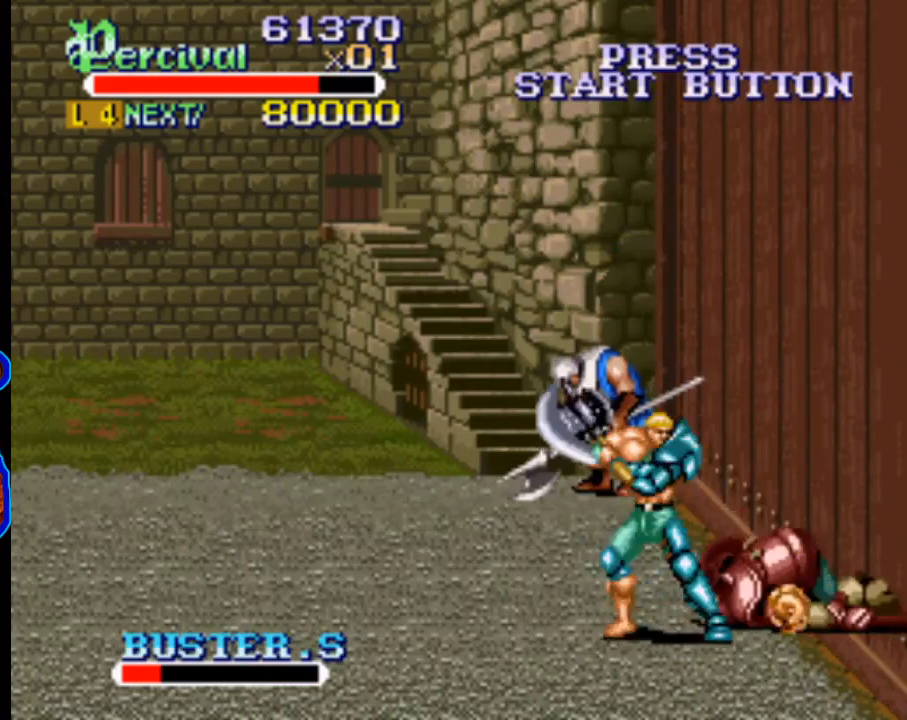
{"buttons": ["B"], "events": [[33, "DPAD_RIGHT", "down"], [33, "DPAD_UP", "down"], [100, "DPAD_UP", "up"], [233, "DPAD_RIGHT", "up"], [267, "B", "down"]]}
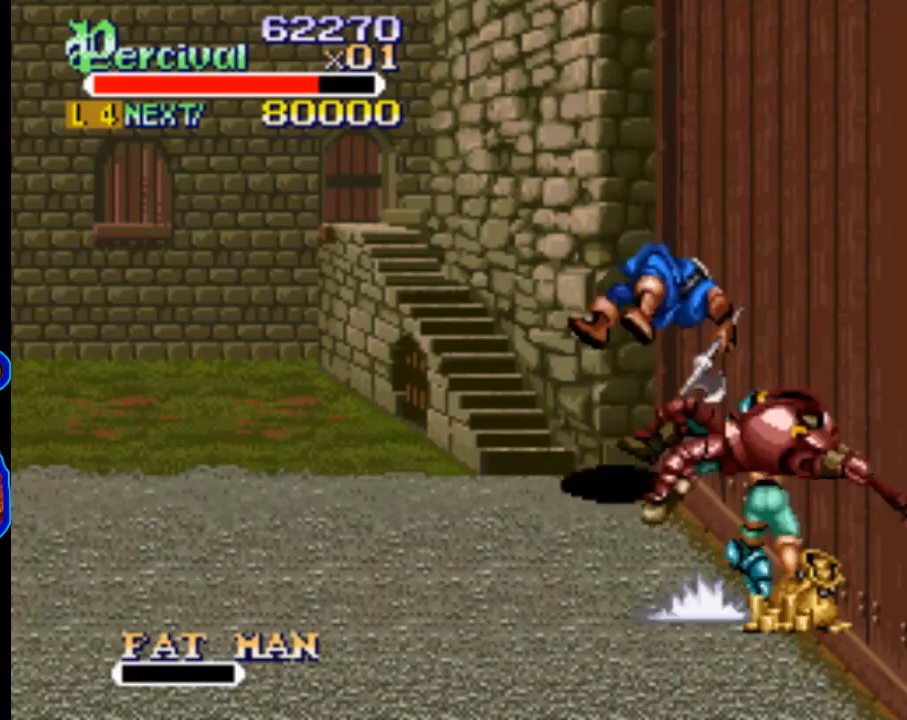
{"buttons": ["DPAD_RIGHT"], "events": [[167, "B", "up"], [467, "DPAD_RIGHT", "down"]]}
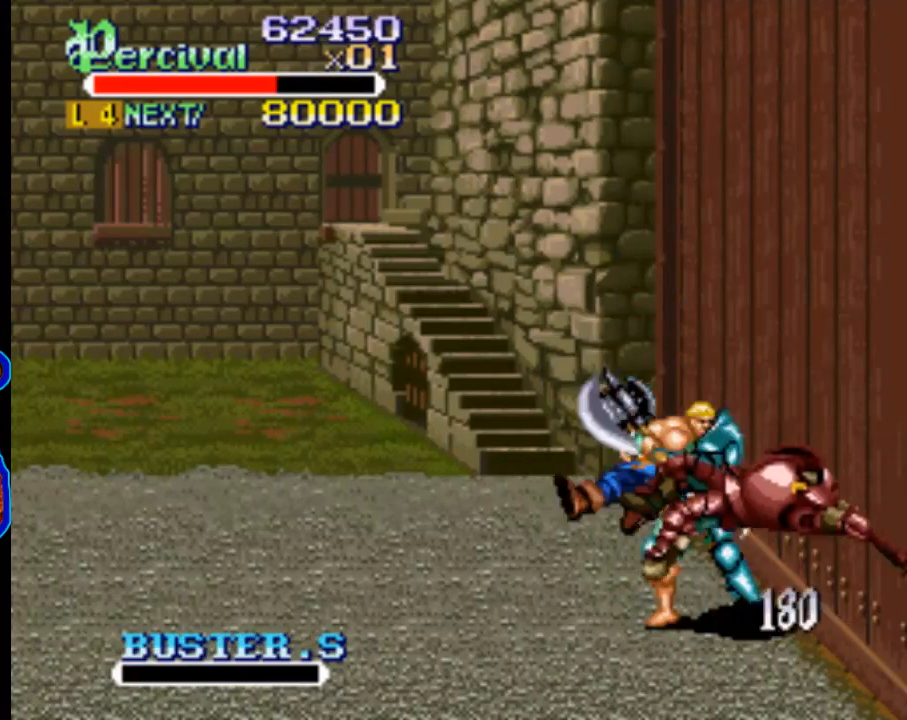
{"buttons": ["DPAD_LEFT"], "events": [[200, "DPAD_DOWN", "down"], [233, "DPAD_RIGHT", "up"], [267, "DPAD_LEFT", "down"], [333, "DPAD_DOWN", "up"]]}
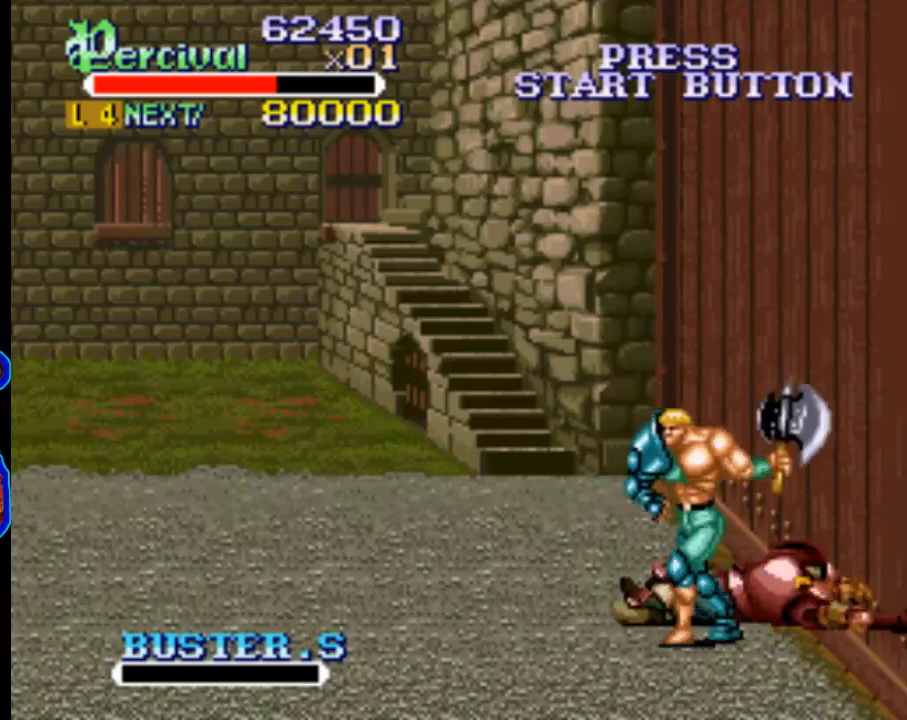
{"buttons": ["DPAD_RIGHT"], "events": [[267, "DPAD_DOWN", "down"], [367, "DPAD_LEFT", "up"], [367, "DPAD_RIGHT", "down"], [400, "DPAD_DOWN", "up"]]}
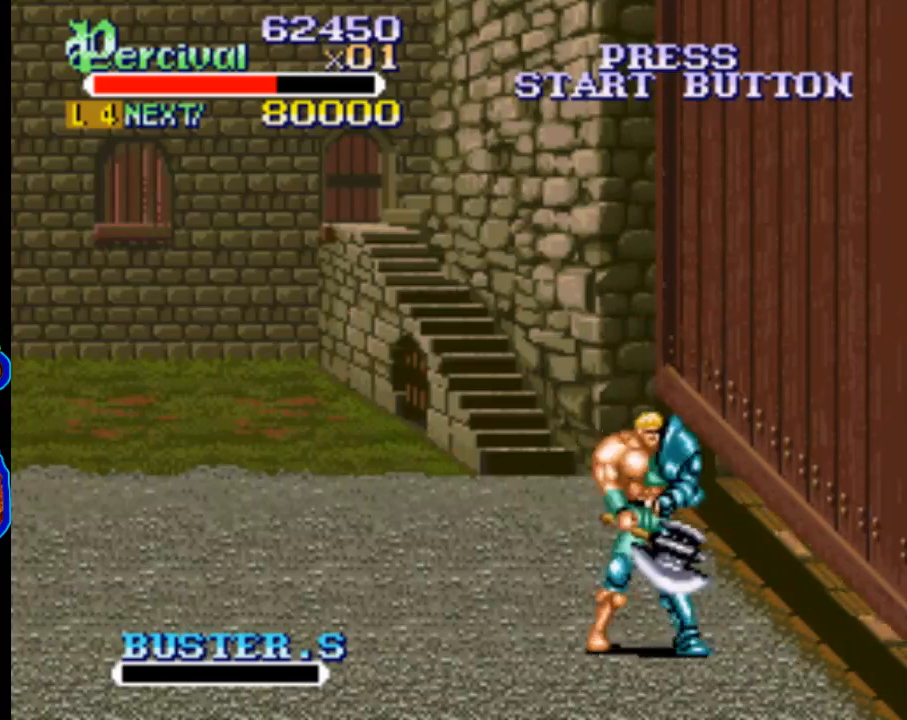
{"buttons": [], "events": [[67, "DPAD_RIGHT", "up"]]}
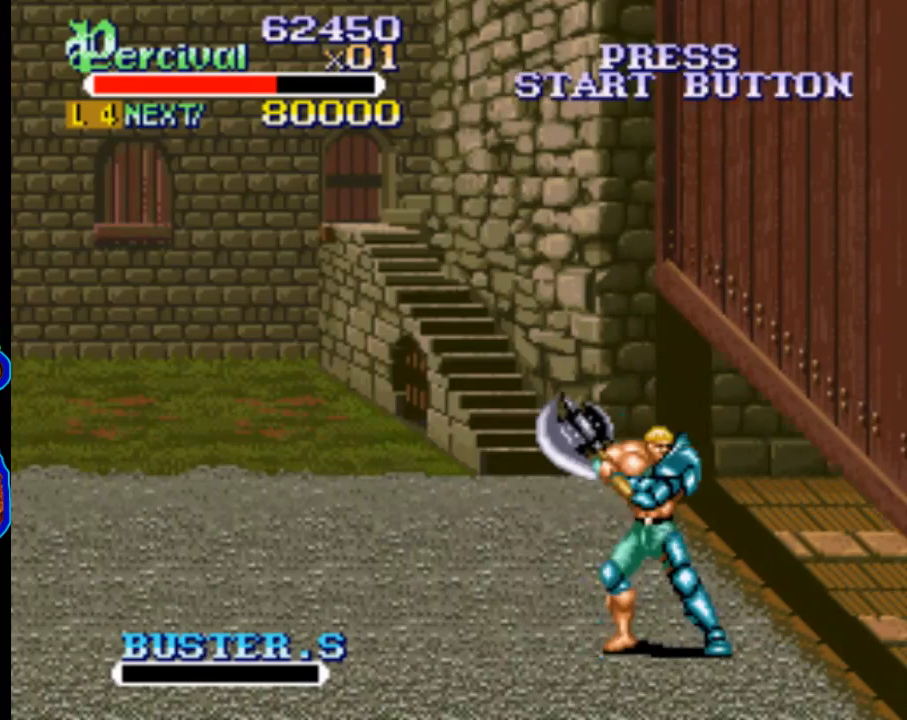
{"buttons": ["DPAD_RIGHT"], "events": [[33, "DPAD_LEFT", "down"], [333, "DPAD_LEFT", "up"], [467, "DPAD_RIGHT", "down"]]}
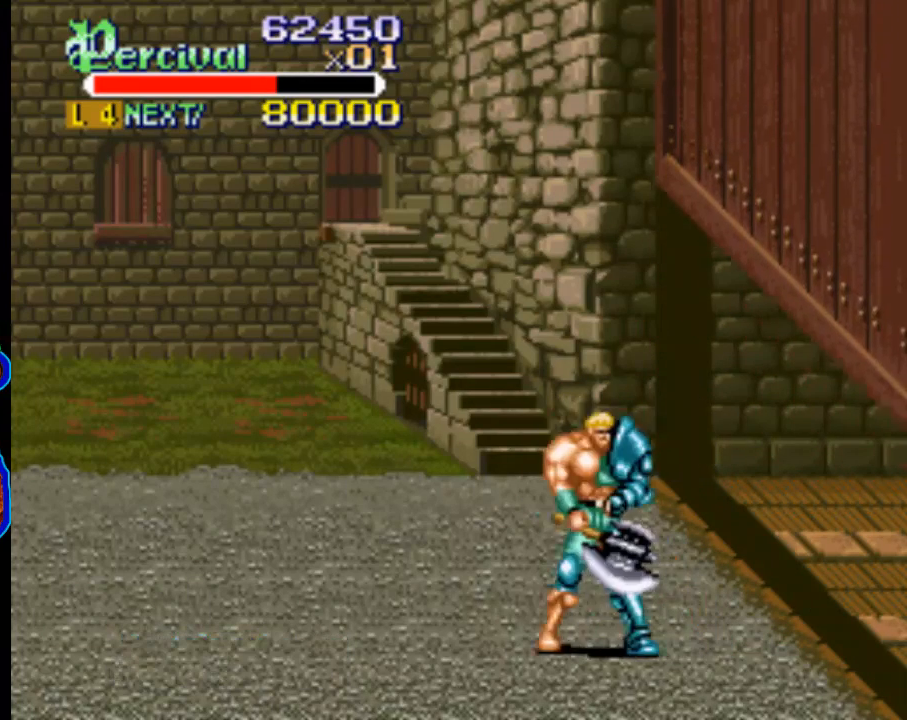
{"buttons": [], "events": [[67, "DPAD_RIGHT", "up"]]}
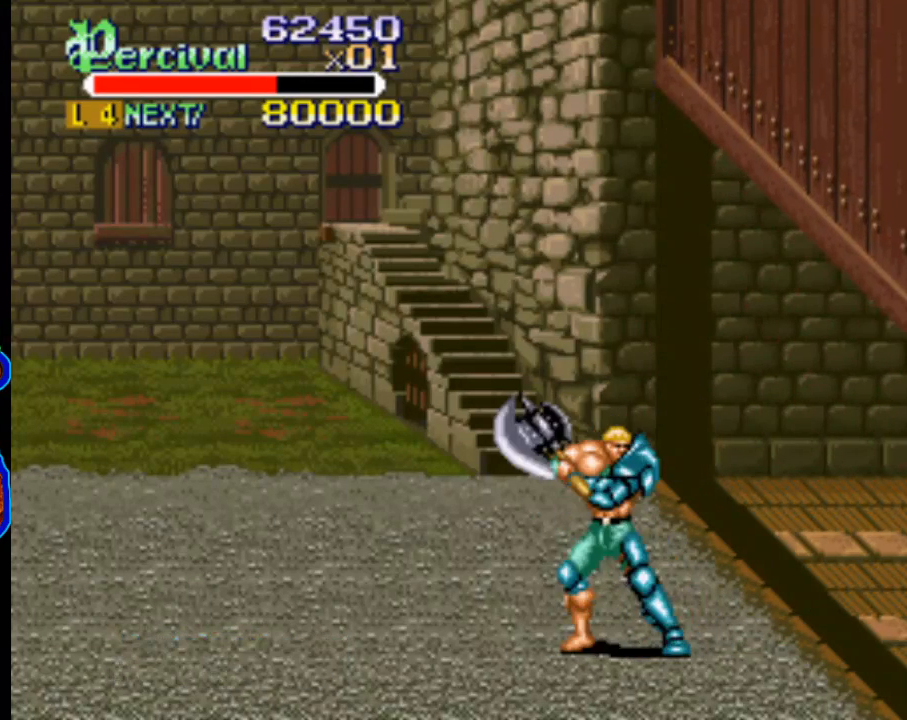
{"buttons": [], "events": []}
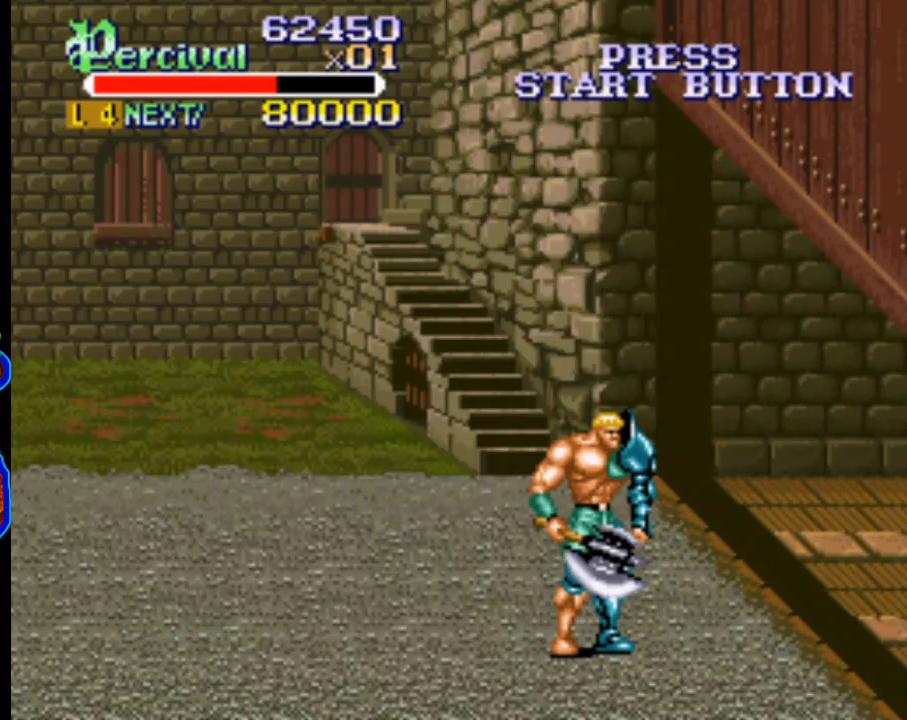
{"buttons": [], "events": []}
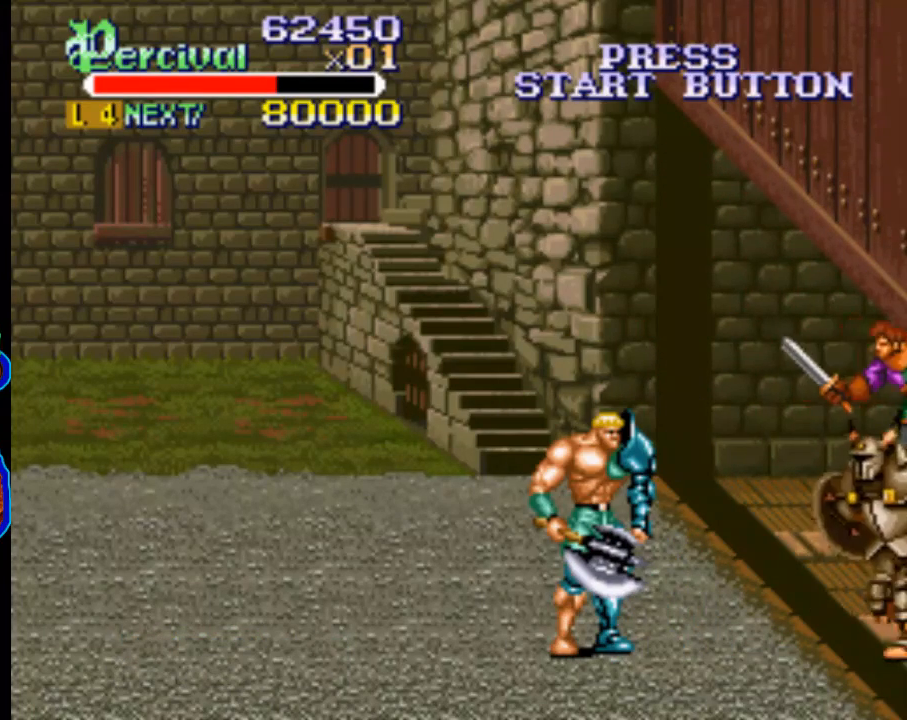
{"buttons": [], "events": []}
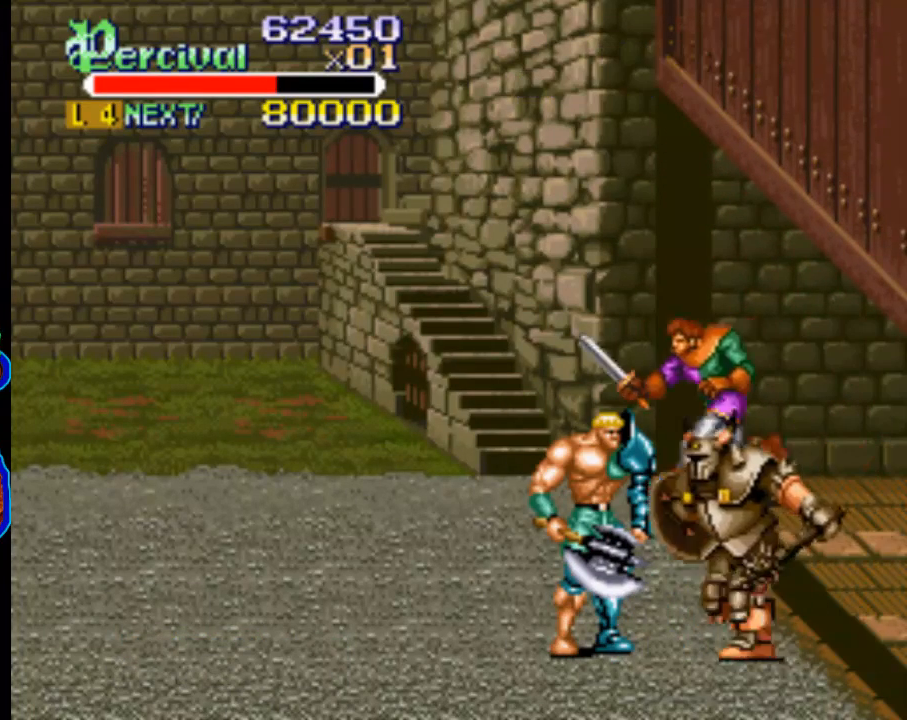
{"buttons": [], "events": [[67, "DPAD_DOWN", "down"], [167, "DPAD_DOWN", "up"], [233, "B", "down"], [433, "B", "up"]]}
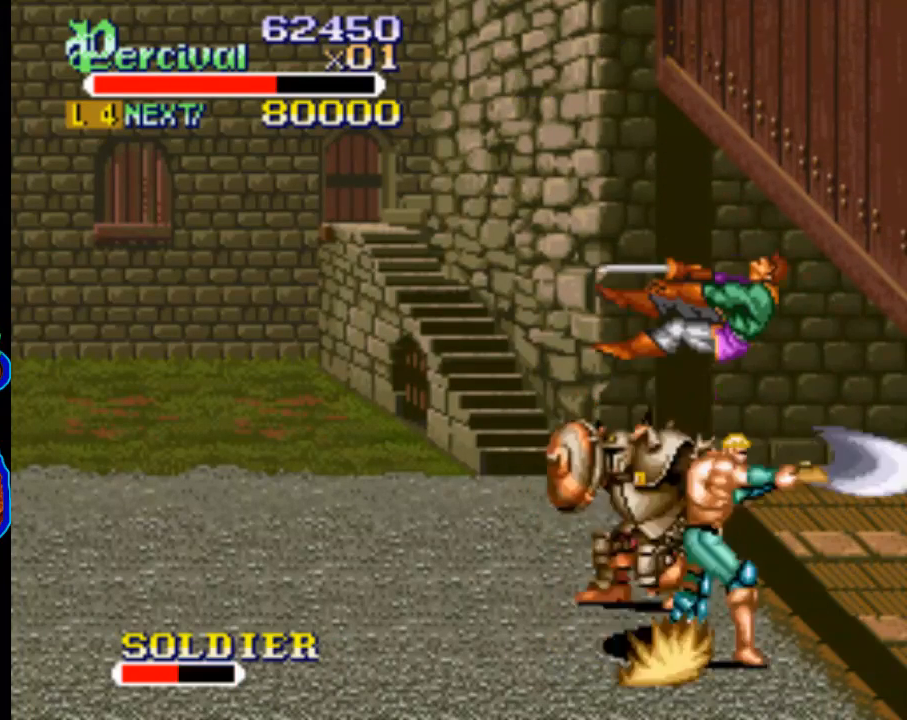
{"buttons": [], "events": [[333, "DPAD_RIGHT", "down"], [367, "DPAD_UP", "down"], [433, "DPAD_UP", "up"], [467, "DPAD_RIGHT", "up"]]}
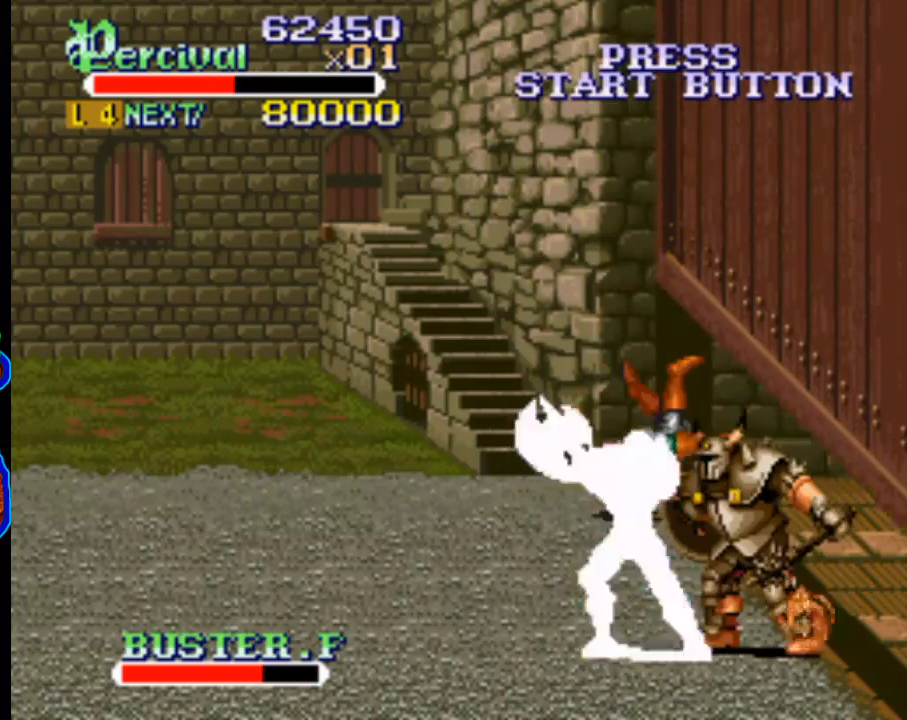
{"buttons": ["X", "DPAD_RIGHT"], "events": [[133, "X", "down"], [167, "DPAD_RIGHT", "down"]]}
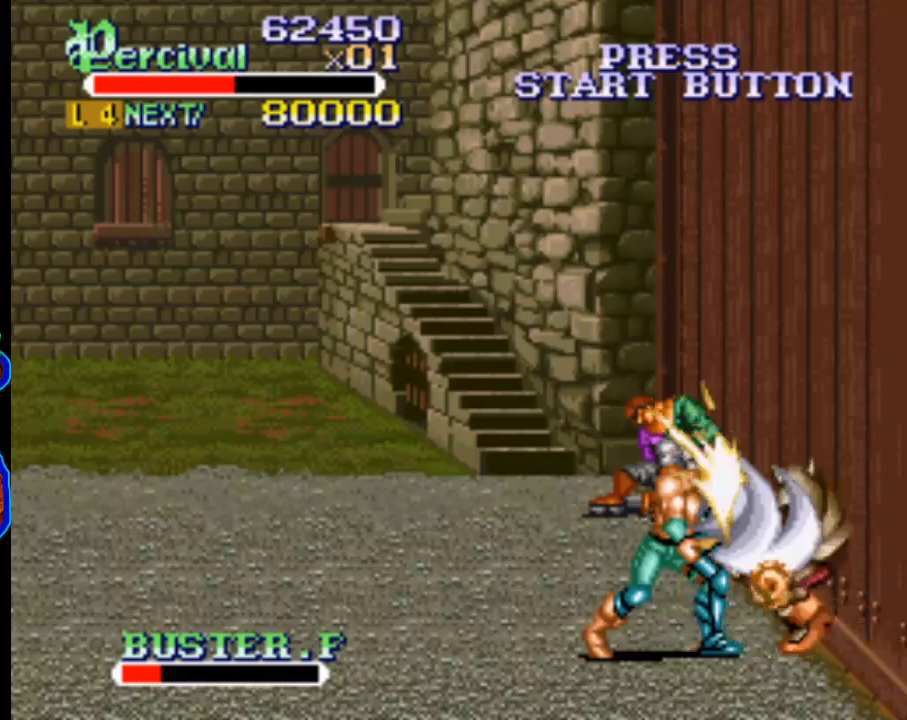
{"buttons": [], "events": [[133, "DPAD_RIGHT", "up"], [200, "X", "up"]]}
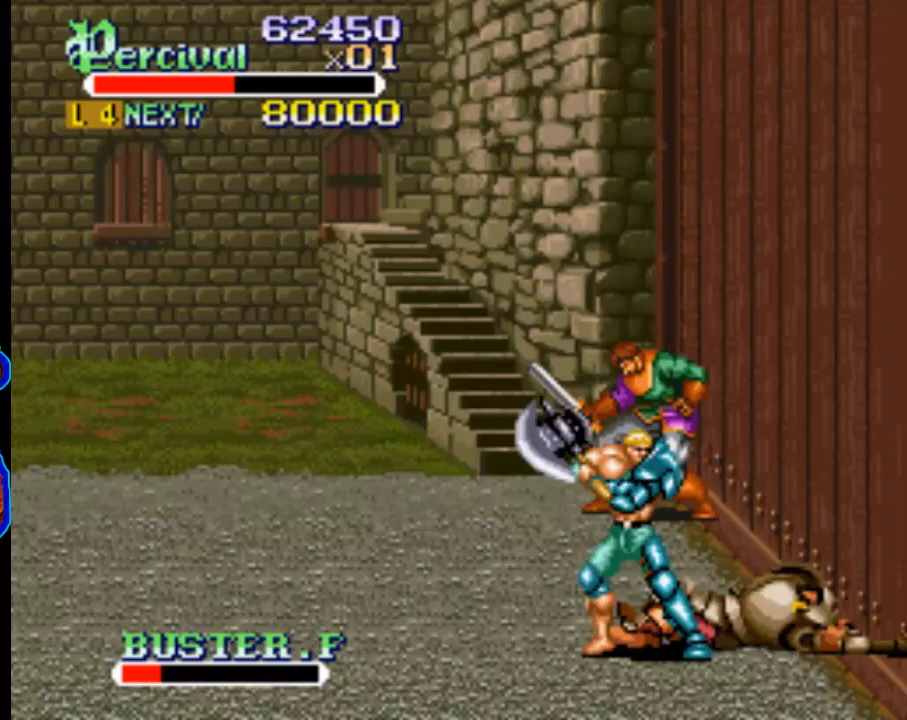
{"buttons": [], "events": [[233, "DPAD_UP", "down"], [267, "DPAD_RIGHT", "down"], [333, "DPAD_UP", "up"], [367, "DPAD_RIGHT", "up"]]}
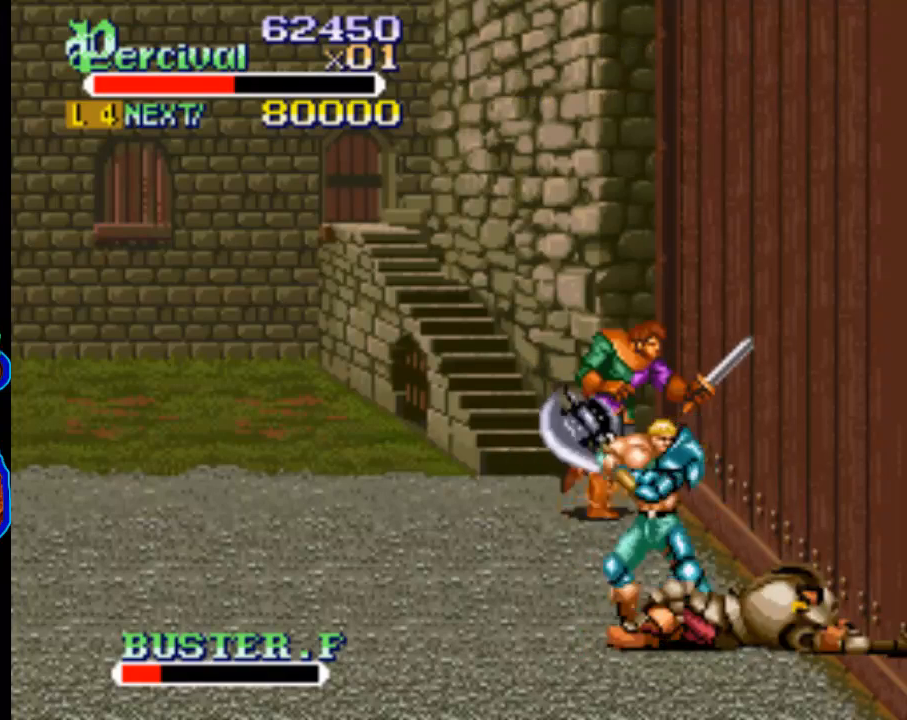
{"buttons": [], "events": [[100, "B", "down"], [467, "B", "up"]]}
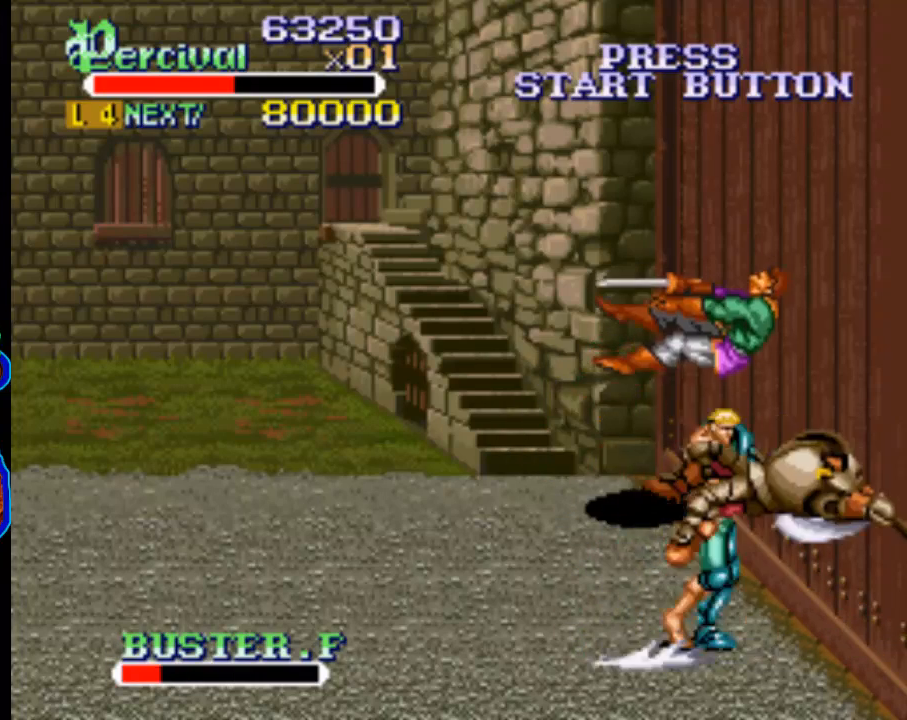
{"buttons": [], "events": []}
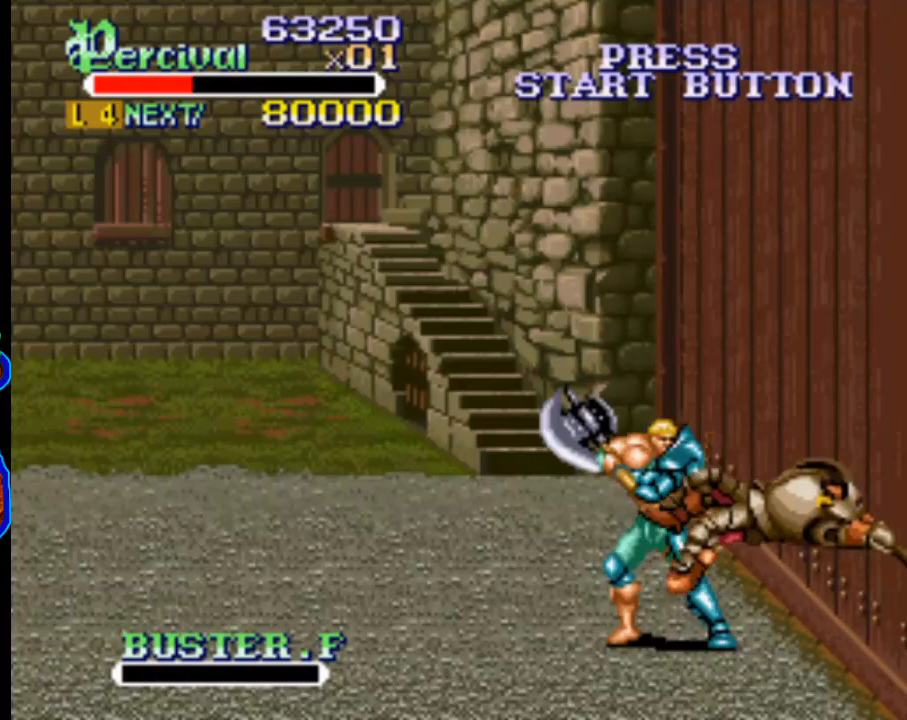
{"buttons": ["DPAD_RIGHT"], "events": [[167, "DPAD_RIGHT", "down"]]}
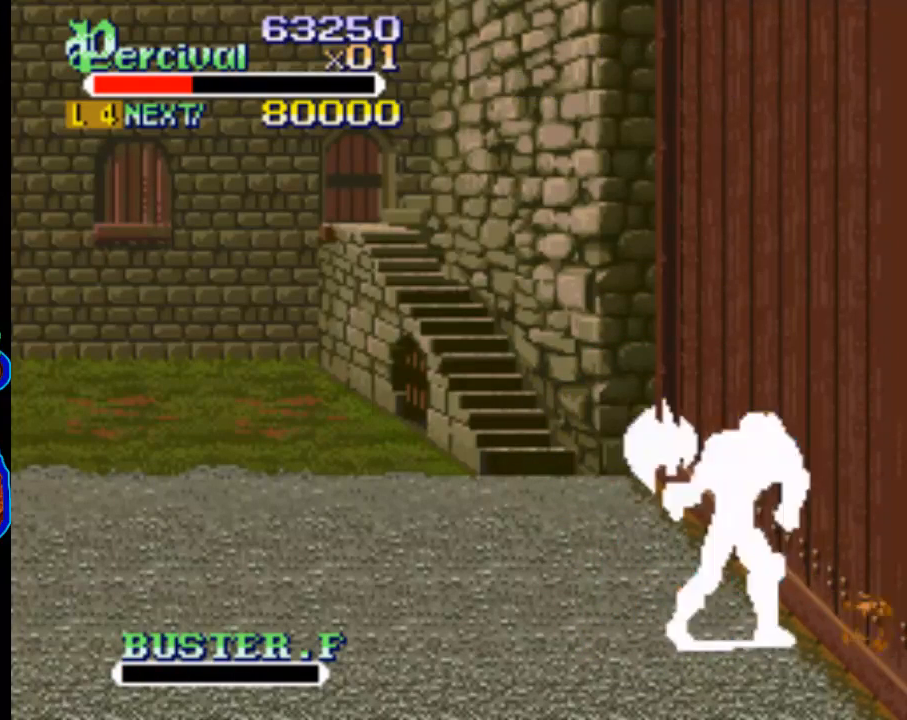
{"buttons": ["DPAD_RIGHT"], "events": [[200, "DPAD_DOWN", "down"], [333, "DPAD_DOWN", "up"], [367, "DPAD_RIGHT", "up"], [433, "DPAD_RIGHT", "down"]]}
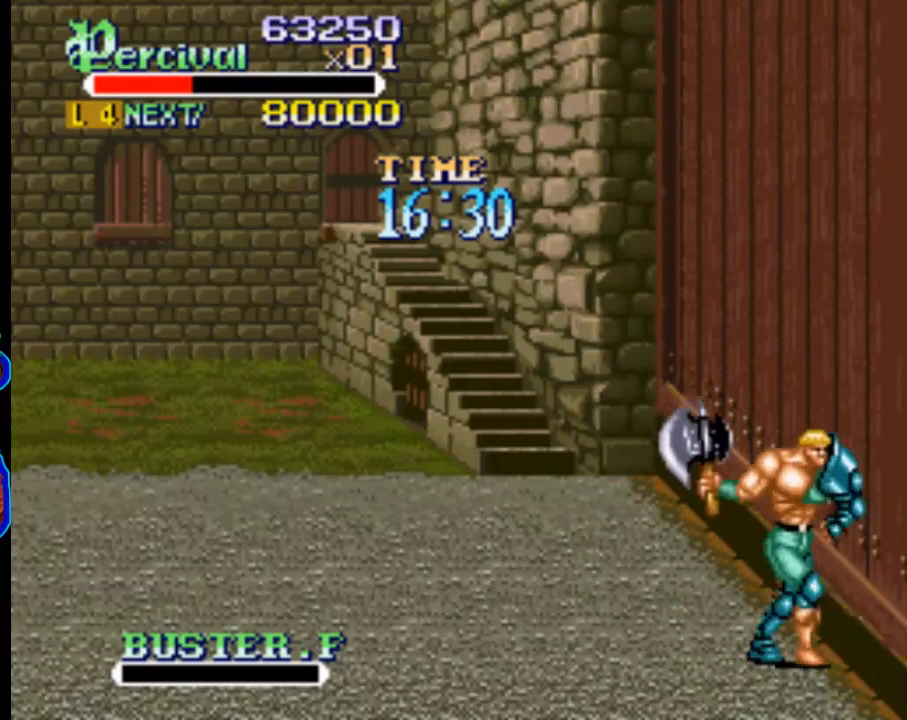
{"buttons": ["DPAD_RIGHT"], "events": [[33, "DPAD_RIGHT", "up"], [467, "DPAD_RIGHT", "down"]]}
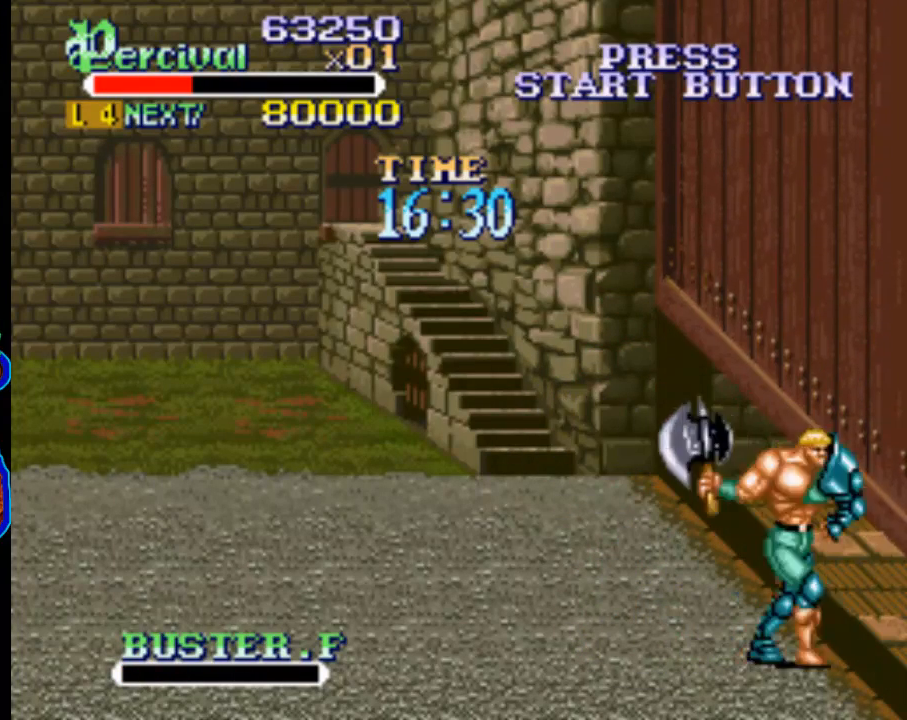
{"buttons": ["DPAD_RIGHT"], "events": [[33, "DPAD_RIGHT", "up"], [133, "DPAD_RIGHT", "down"]]}
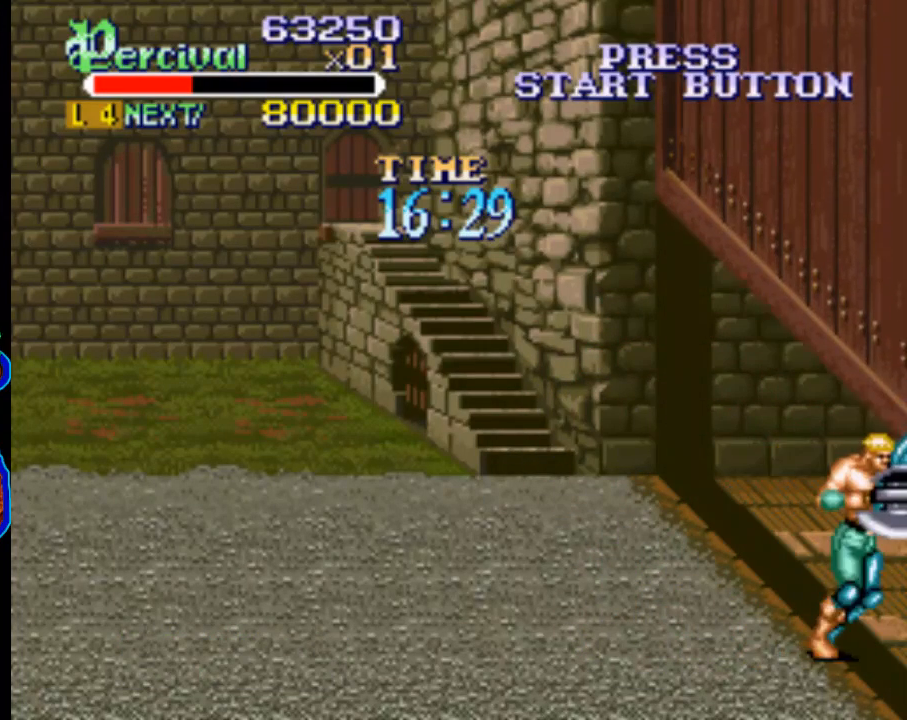
{"buttons": ["DPAD_RIGHT"], "events": [[133, "DPAD_RIGHT", "up"], [267, "DPAD_RIGHT", "down"], [333, "DPAD_RIGHT", "up"], [433, "DPAD_RIGHT", "down"]]}
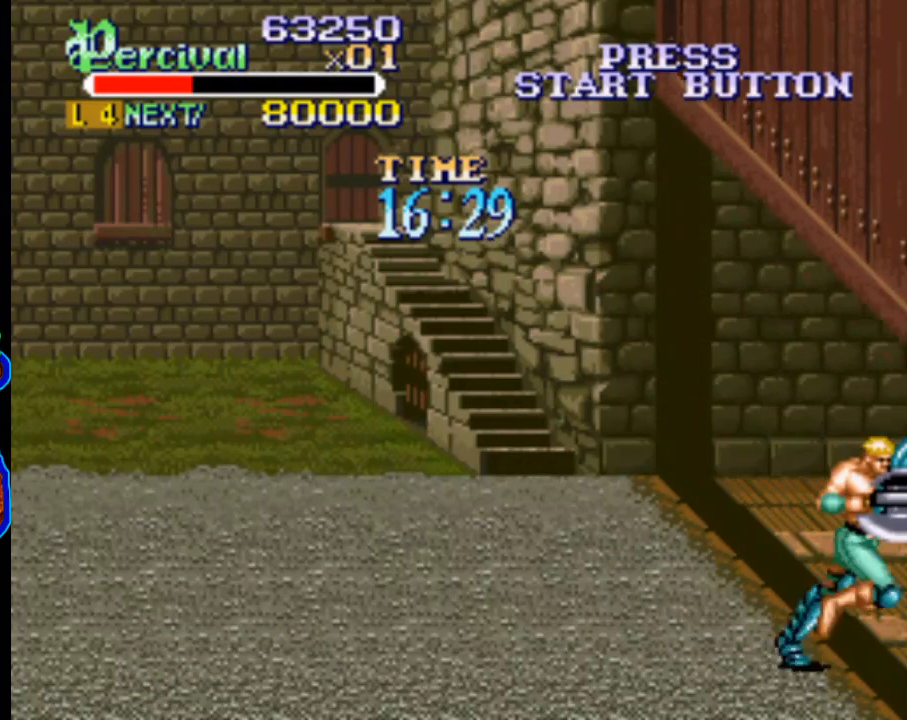
{"buttons": [], "events": [[467, "DPAD_RIGHT", "up"]]}
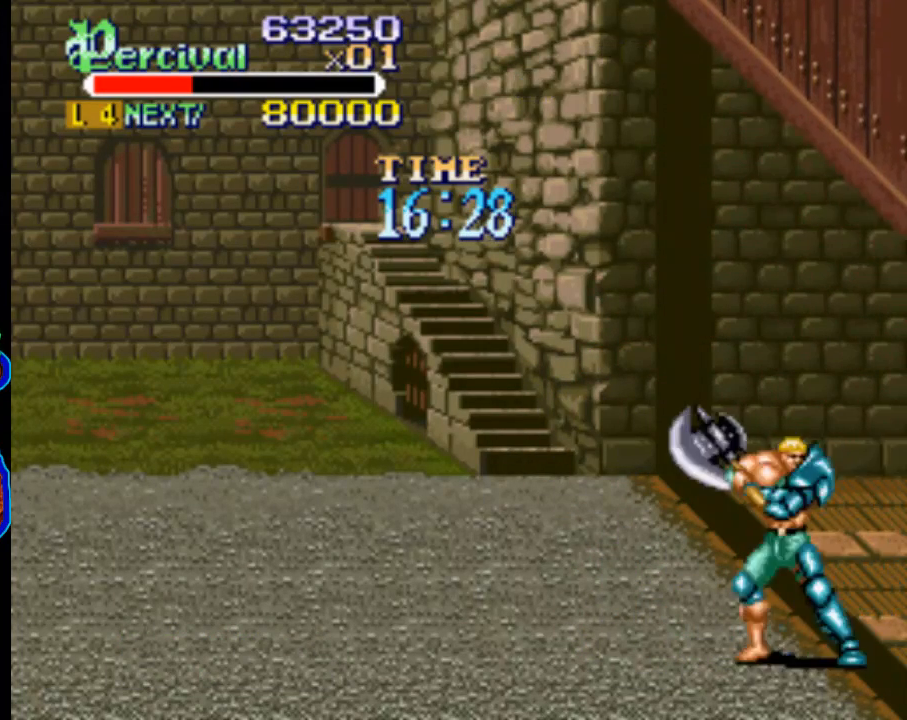
{"buttons": ["DPAD_RIGHT"], "events": [[100, "DPAD_RIGHT", "down"], [200, "DPAD_RIGHT", "up"], [233, "DPAD_RIGHT", "down"]]}
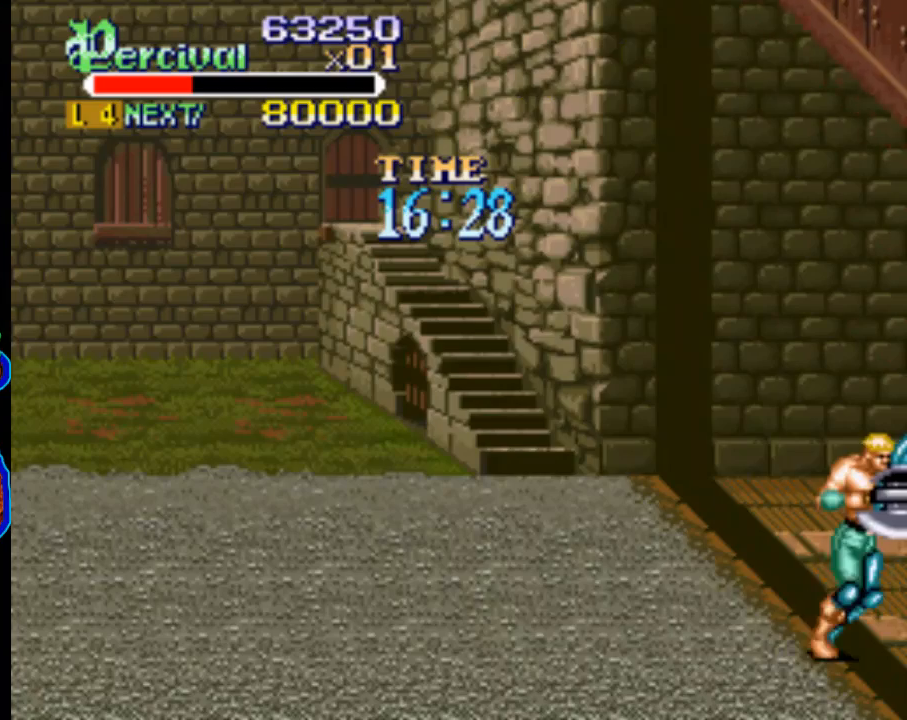
{"buttons": ["DPAD_RIGHT"], "events": [[233, "DPAD_RIGHT", "up"], [367, "DPAD_RIGHT", "down"], [433, "DPAD_RIGHT", "up"], [500, "DPAD_RIGHT", "down"]]}
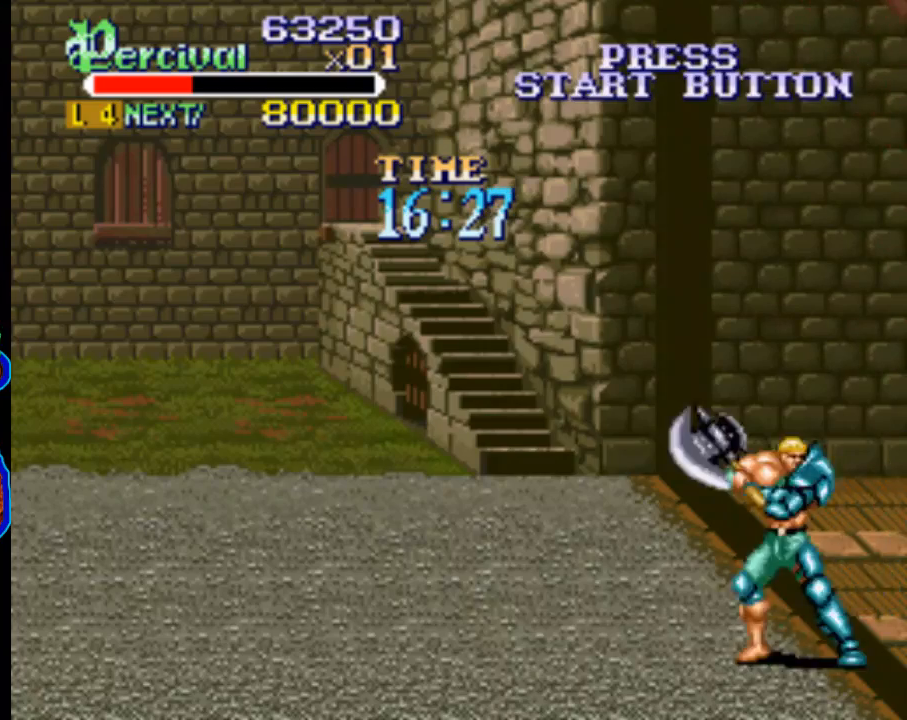
{"buttons": ["DPAD_RIGHT"], "events": []}